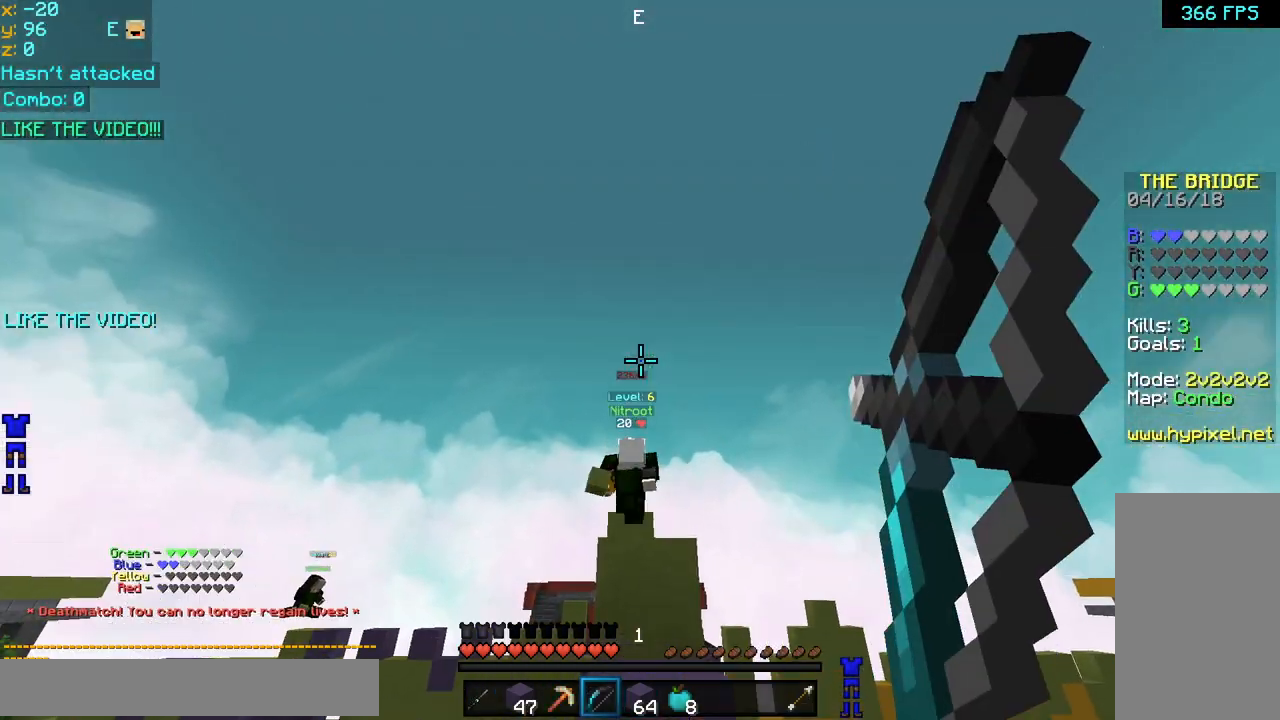
Gameplay with keyboard and mouse; each line is a JSON object with the keys and mouse buttons held at the frame after it. "events" lists presses ("down") and releases ("up") of "down", "left", "right", "space", "up", "mouse_left" and "mouse_right" between this image and that frame as [ms after this image, input, new state], when the widget could be followed in between. "mouse_left", "mouse_right" = the "left", "right" buttons of the "mouse" list. No other keys are recorded. Fast repeated clicks can show as one long hold. Mouse movement is not recorded.
{"keys": [], "mouse": [], "events": [[80, "mouse_left", "up"], [80, "mouse_right", "up"]]}
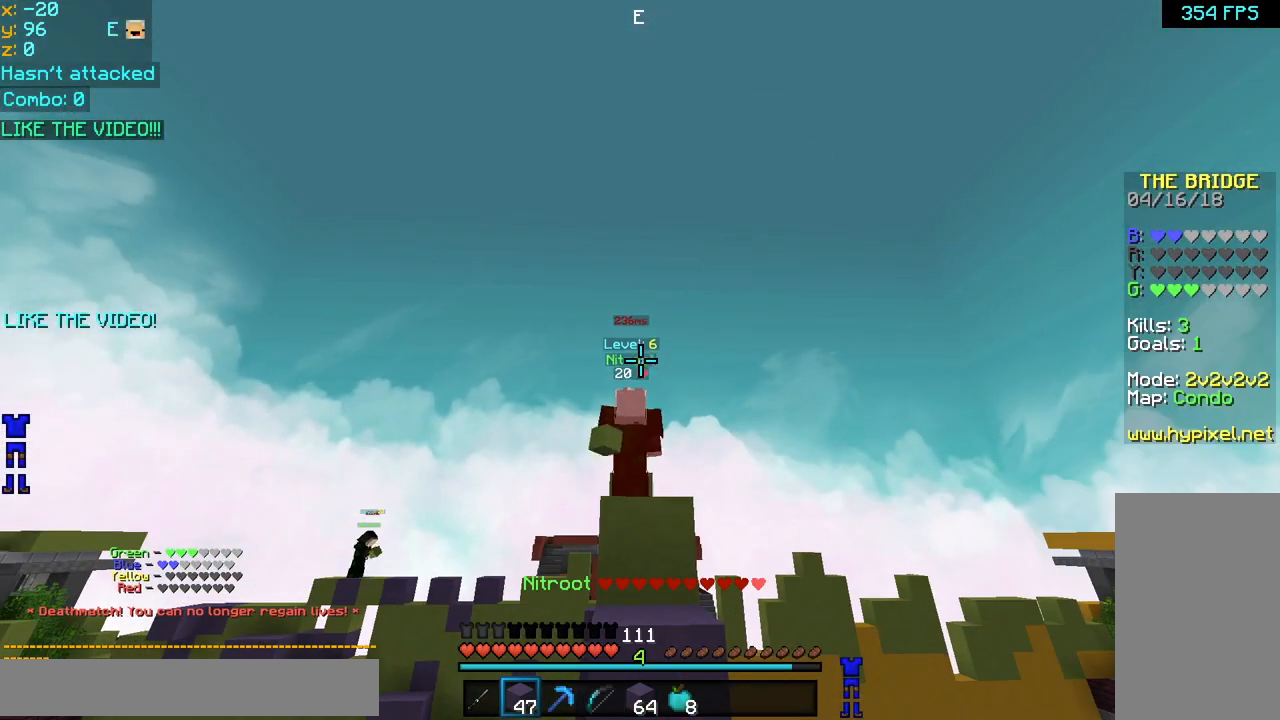
{"keys": ["space", "up"], "mouse": [], "events": [[240, "up", "down"], [400, "space", "down"]]}
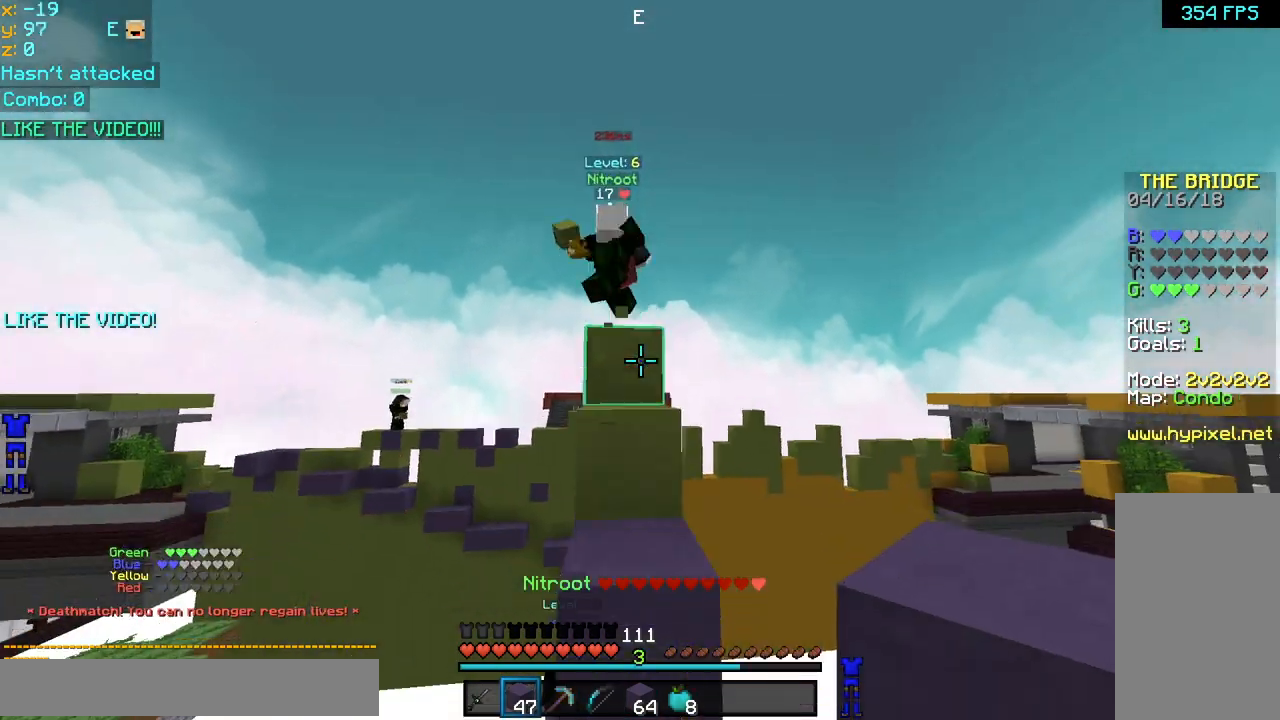
{"keys": ["space", "up"], "mouse": ["left"], "events": [[200, "space", "up"], [440, "space", "down"], [480, "mouse_left", "down"]]}
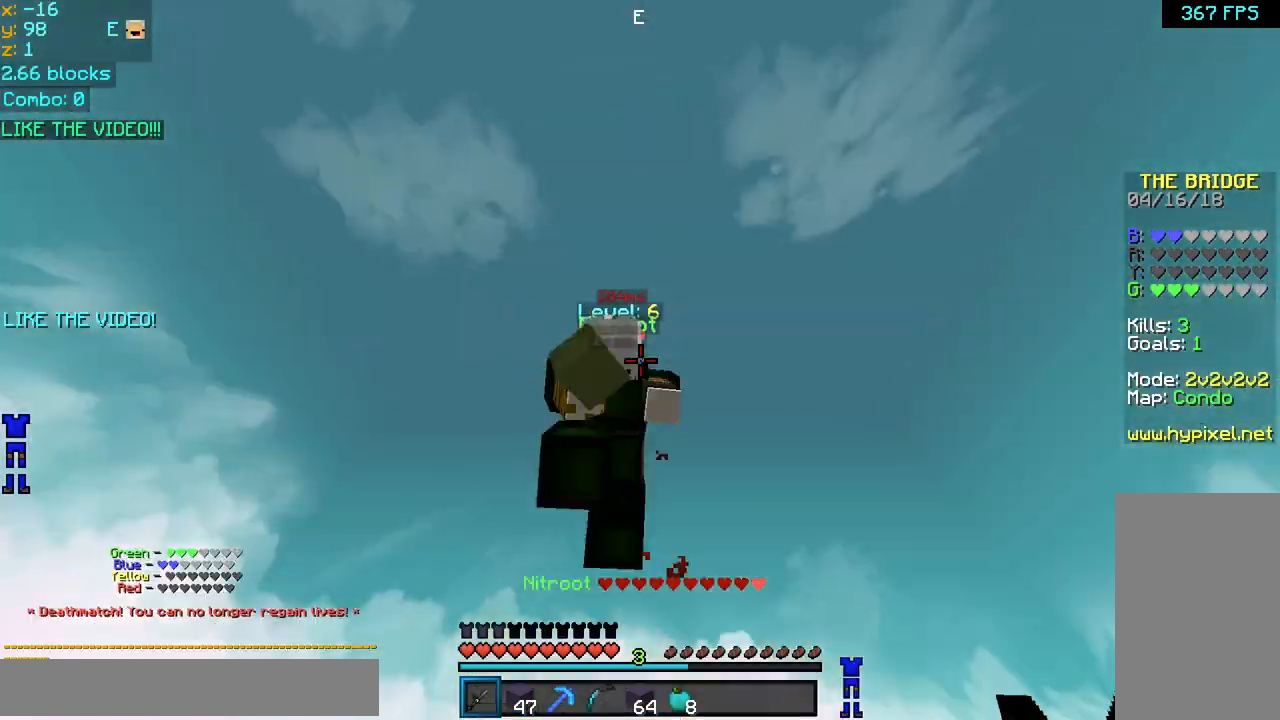
{"keys": ["space", "up"], "mouse": [], "events": [[80, "mouse_left", "up"], [120, "left", "down"], [120, "mouse_left", "down"], [160, "up", "up"], [200, "mouse_left", "up"], [240, "left", "up"], [240, "mouse_left", "down"], [240, "space", "up"], [320, "mouse_left", "up"], [400, "mouse_left", "down"], [400, "up", "down"], [480, "mouse_left", "up"], [480, "space", "down"]]}
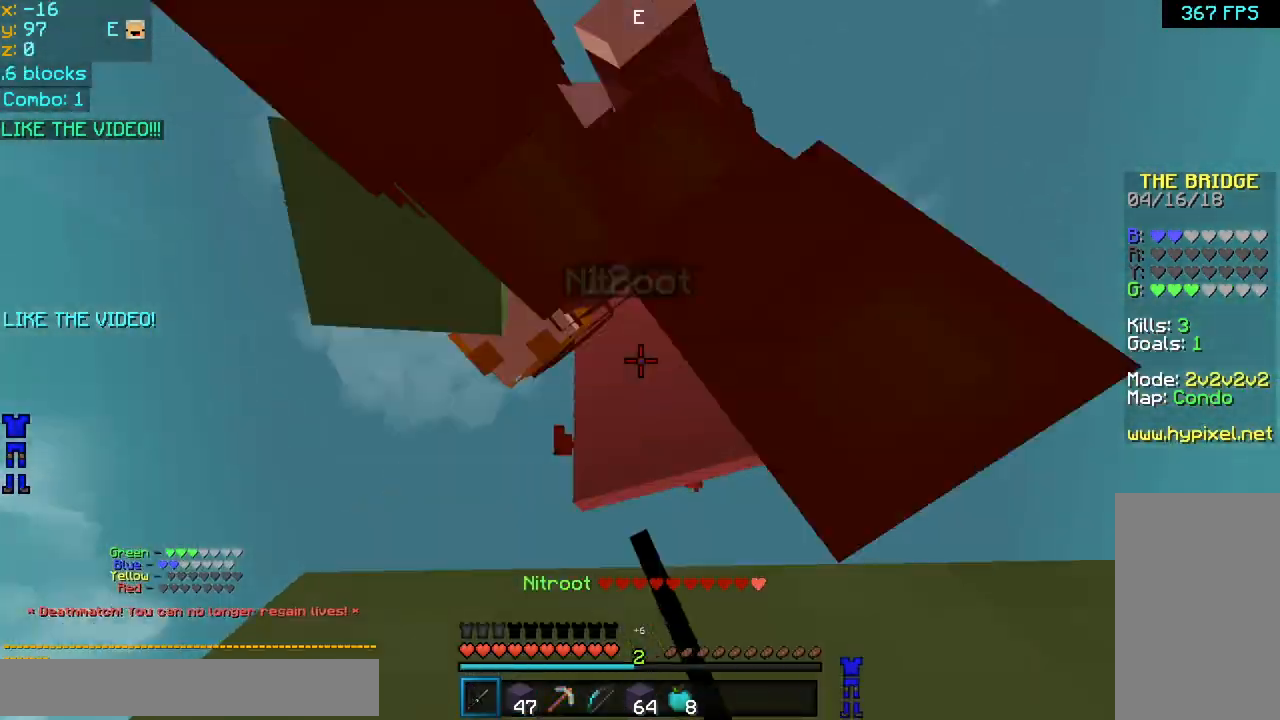
{"keys": ["space"], "mouse": ["left"], "events": [[40, "mouse_left", "down"], [80, "up", "up"], [120, "mouse_left", "up"], [200, "mouse_left", "down"], [280, "mouse_left", "up"], [320, "mouse_left", "down"], [440, "mouse_left", "up"], [480, "mouse_left", "down"]]}
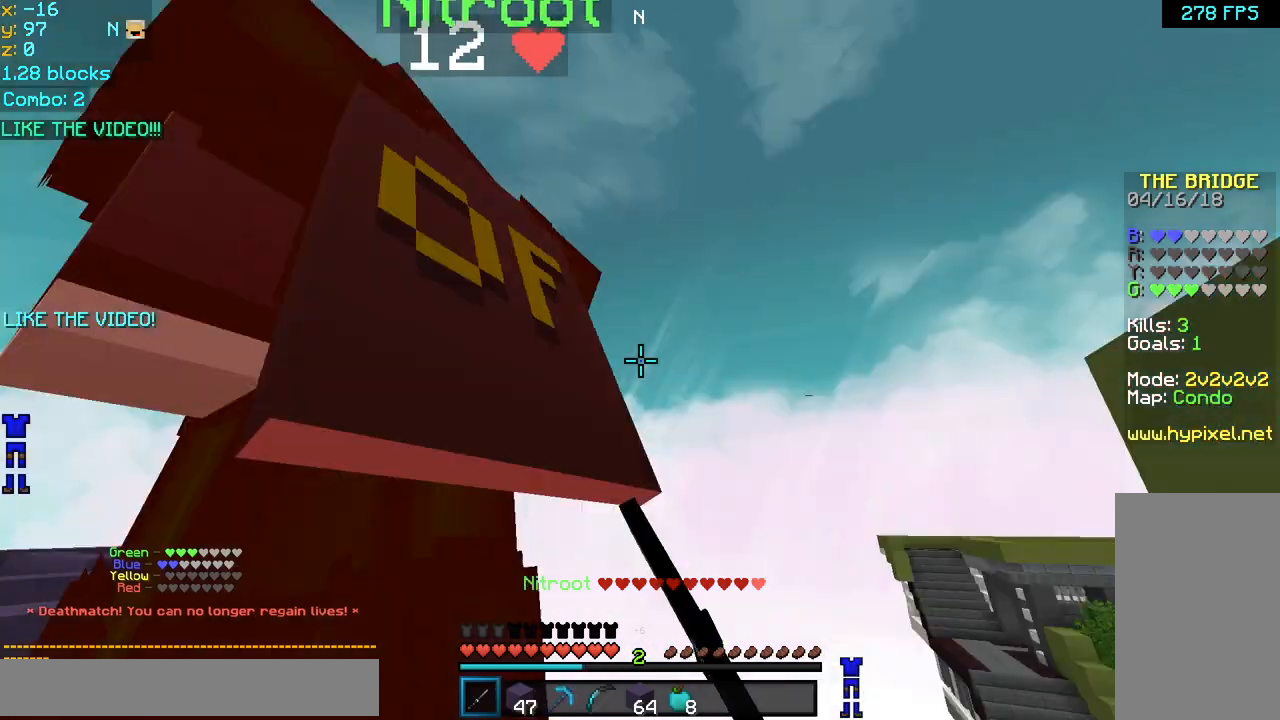
{"keys": ["space"], "mouse": [], "events": [[40, "mouse_left", "up"], [120, "mouse_left", "down"], [200, "mouse_left", "up"], [240, "mouse_left", "down"], [360, "mouse_left", "up"], [400, "mouse_left", "down"], [480, "mouse_left", "up"]]}
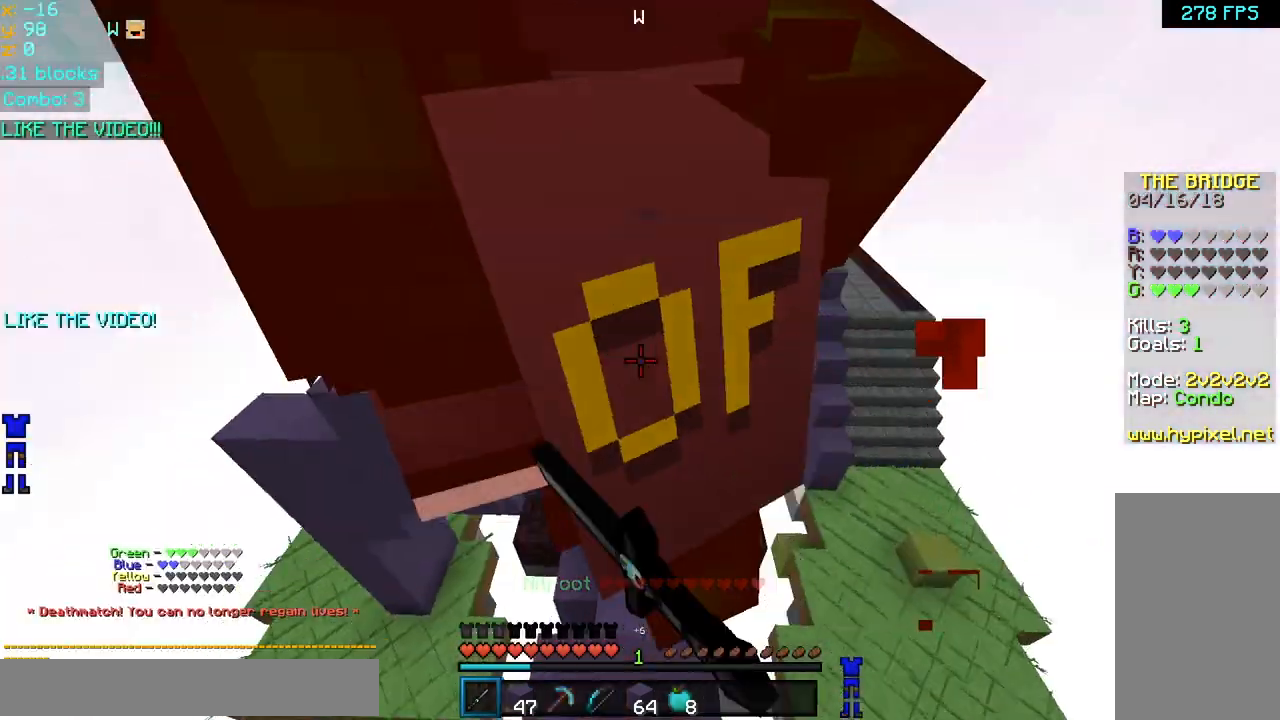
{"keys": ["space"], "mouse": ["left"], "events": [[80, "mouse_left", "down"], [160, "mouse_left", "up"], [200, "mouse_left", "down"], [280, "mouse_left", "up"], [360, "mouse_left", "down"], [440, "mouse_left", "up"], [480, "mouse_left", "down"]]}
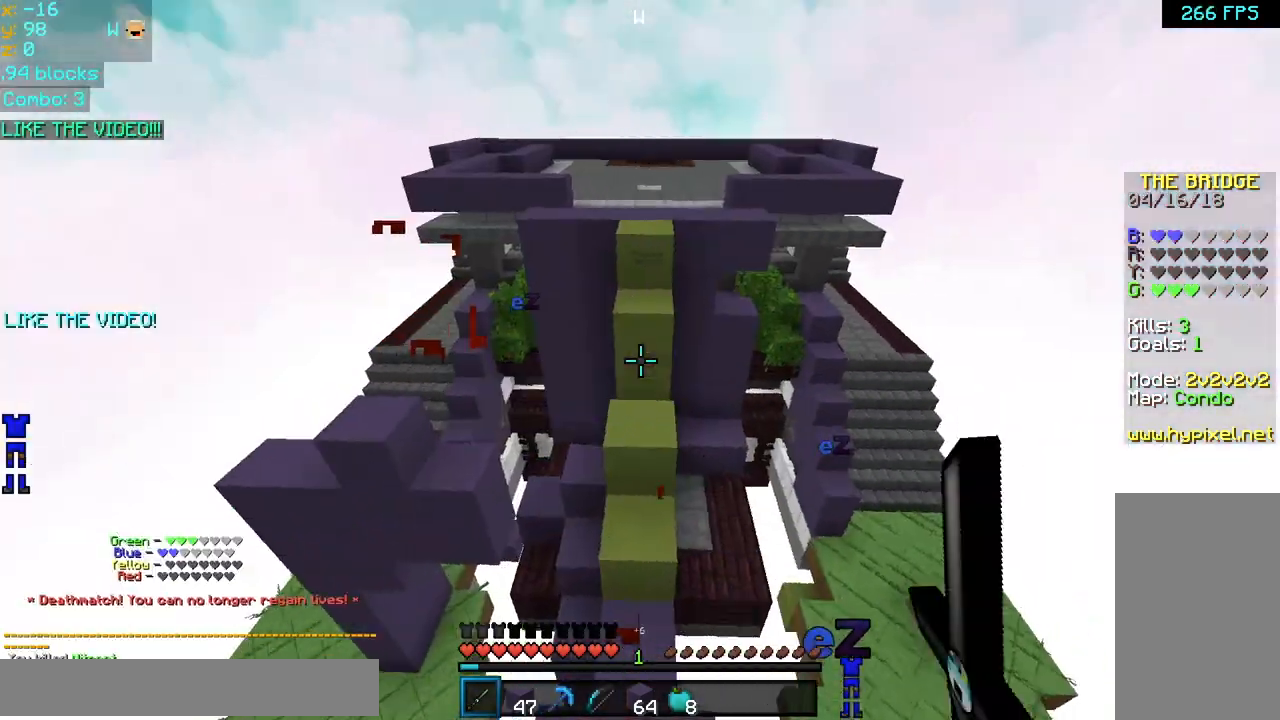
{"keys": ["space"], "mouse": [], "events": [[80, "mouse_left", "up"], [200, "space", "up"], [480, "space", "down"]]}
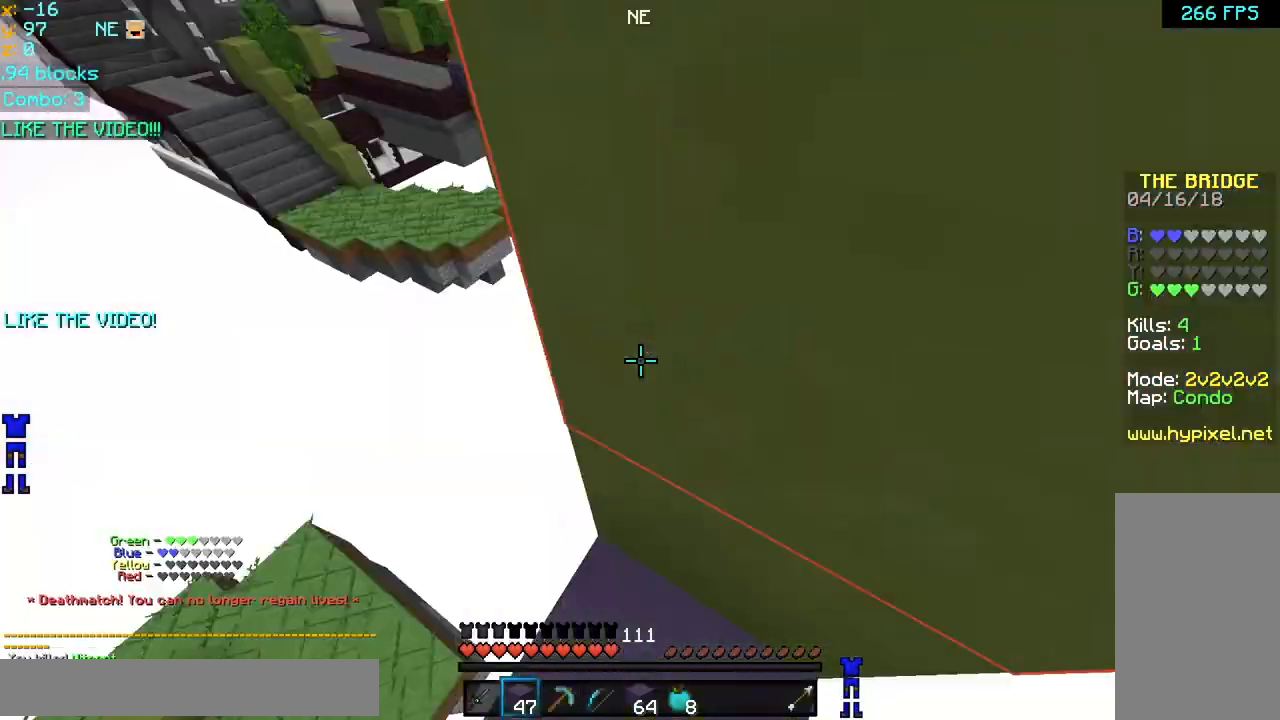
{"keys": ["space", "up"], "mouse": [], "events": [[80, "mouse_left", "down"], [80, "mouse_right", "down"], [160, "mouse_left", "up"], [160, "mouse_right", "up"], [240, "mouse_left", "down"], [240, "mouse_right", "down"], [280, "mouse_right", "up"], [320, "mouse_left", "up"], [320, "mouse_right", "down"], [360, "mouse_left", "down"], [400, "up", "down"], [440, "mouse_left", "up"], [440, "mouse_right", "up"]]}
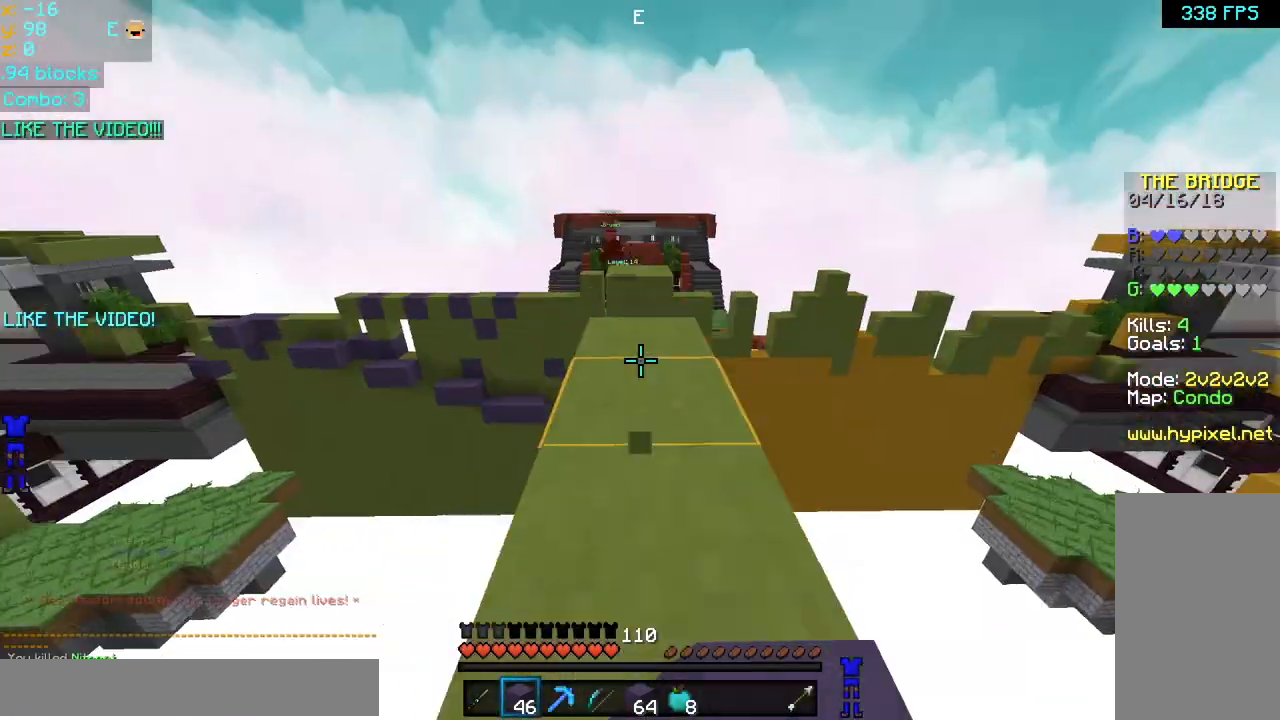
{"keys": ["up"], "mouse": [], "events": [[80, "space", "up"]]}
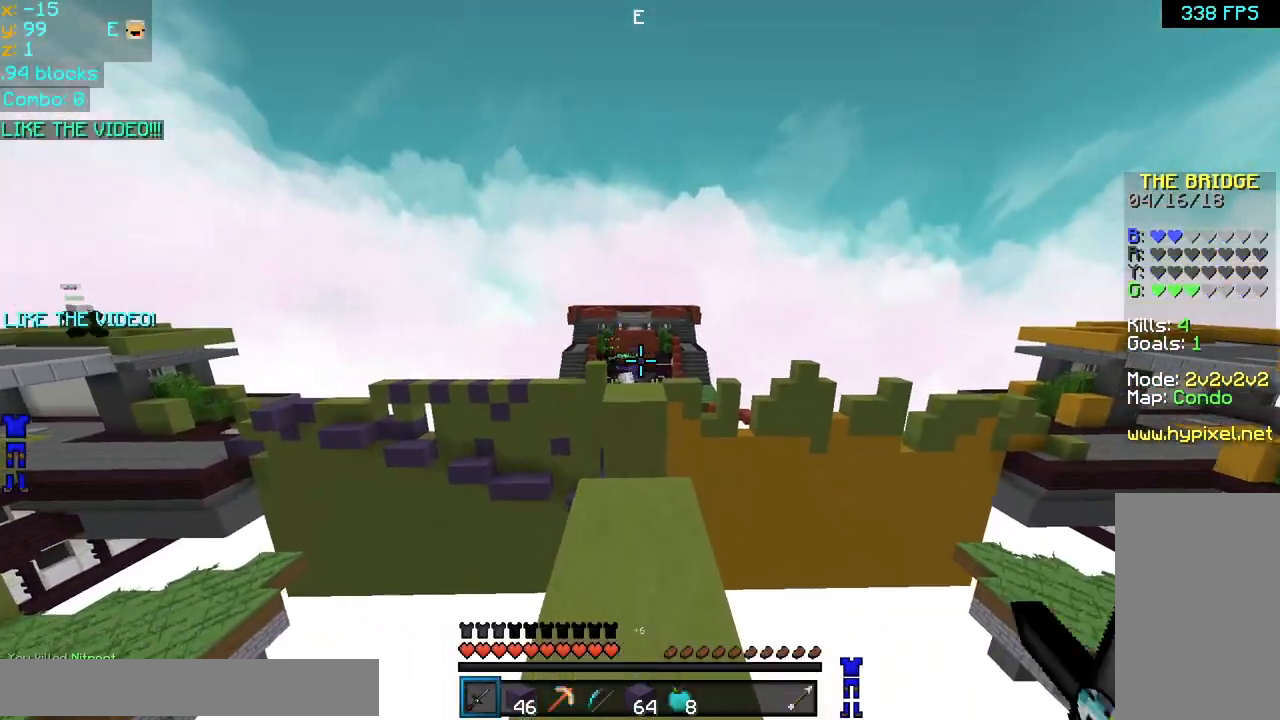
{"keys": ["up"], "mouse": [], "events": [[360, "space", "down"], [480, "space", "up"]]}
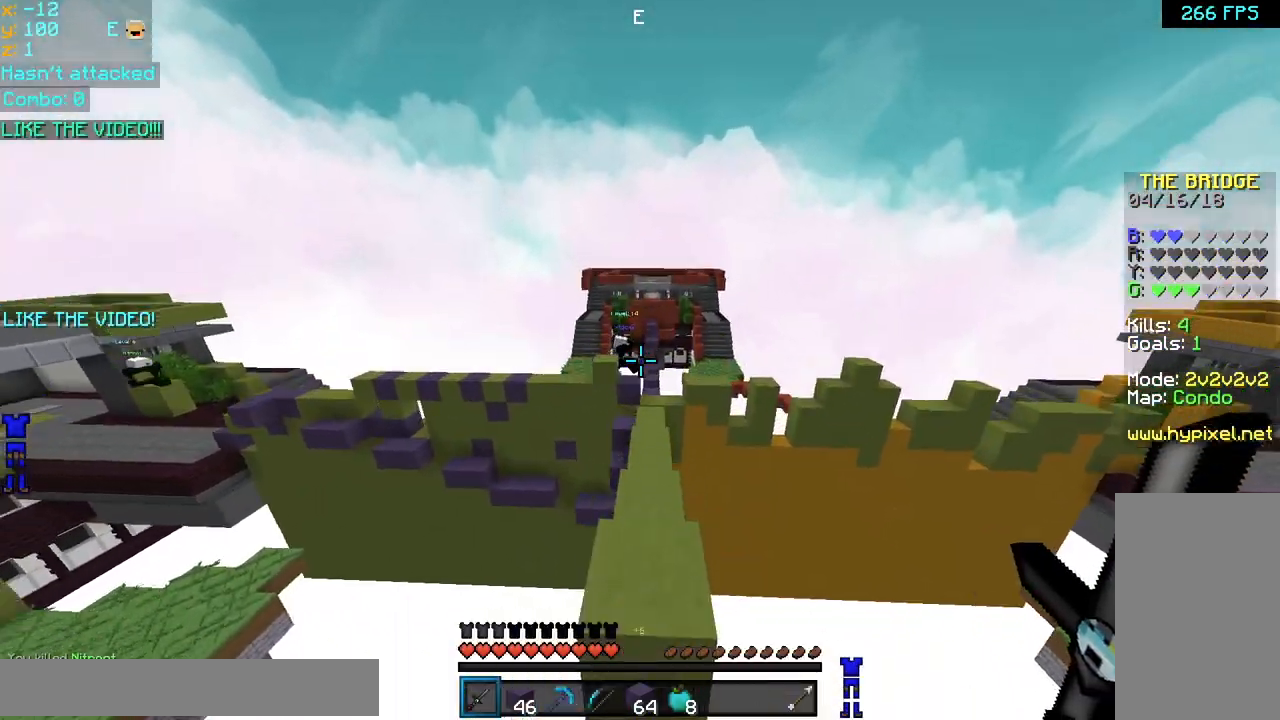
{"keys": ["space", "up"], "mouse": [], "events": [[360, "space", "down"]]}
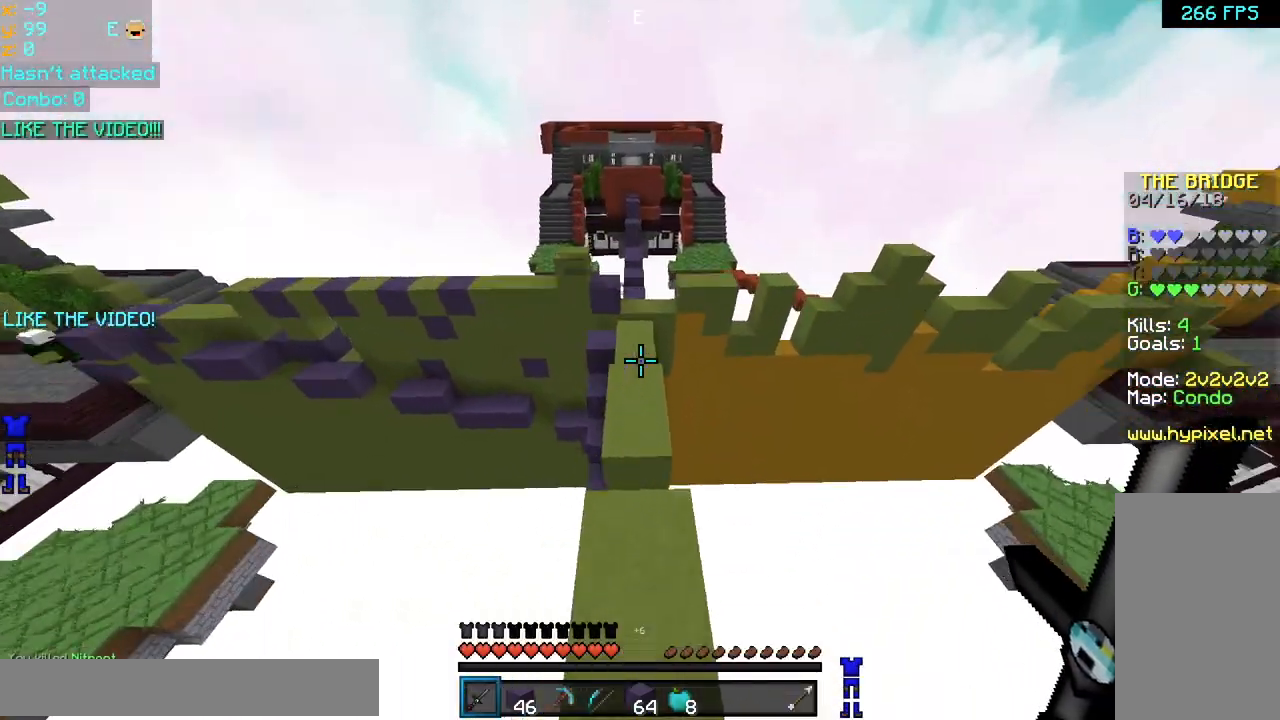
{"keys": ["space", "up"], "mouse": [], "events": []}
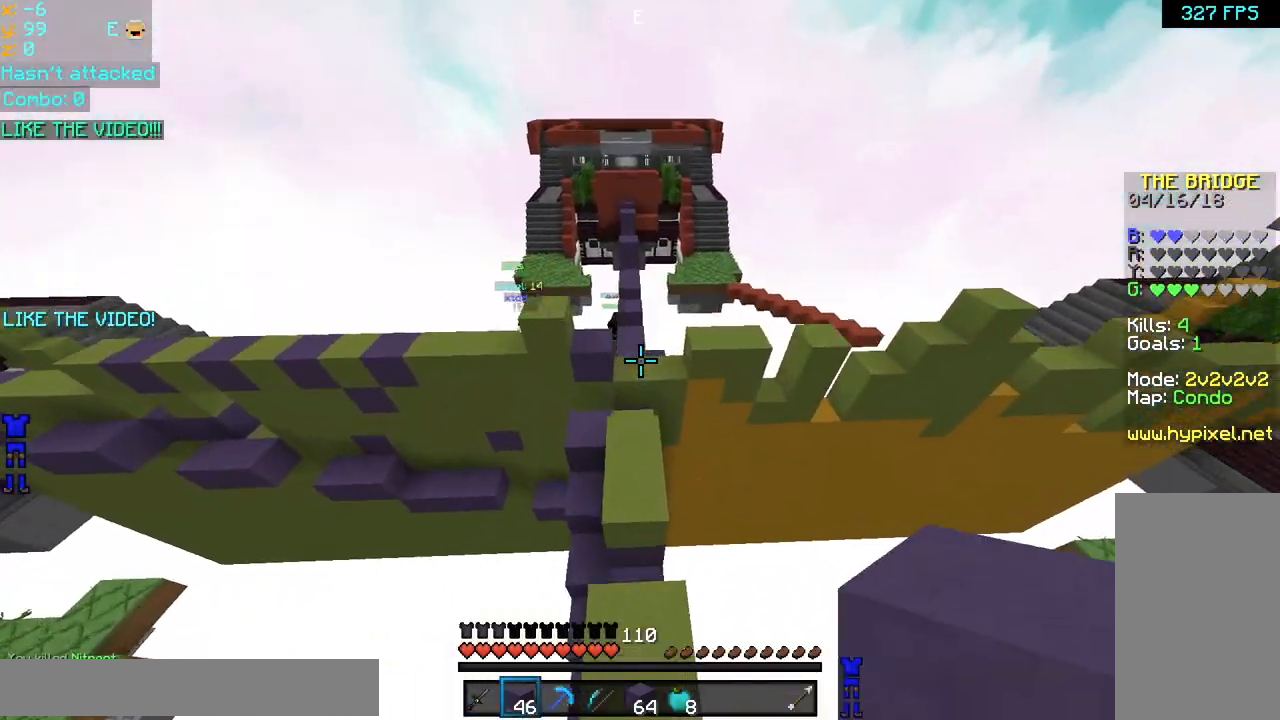
{"keys": ["space", "up"], "mouse": [], "events": [[40, "space", "up"], [120, "space", "down"]]}
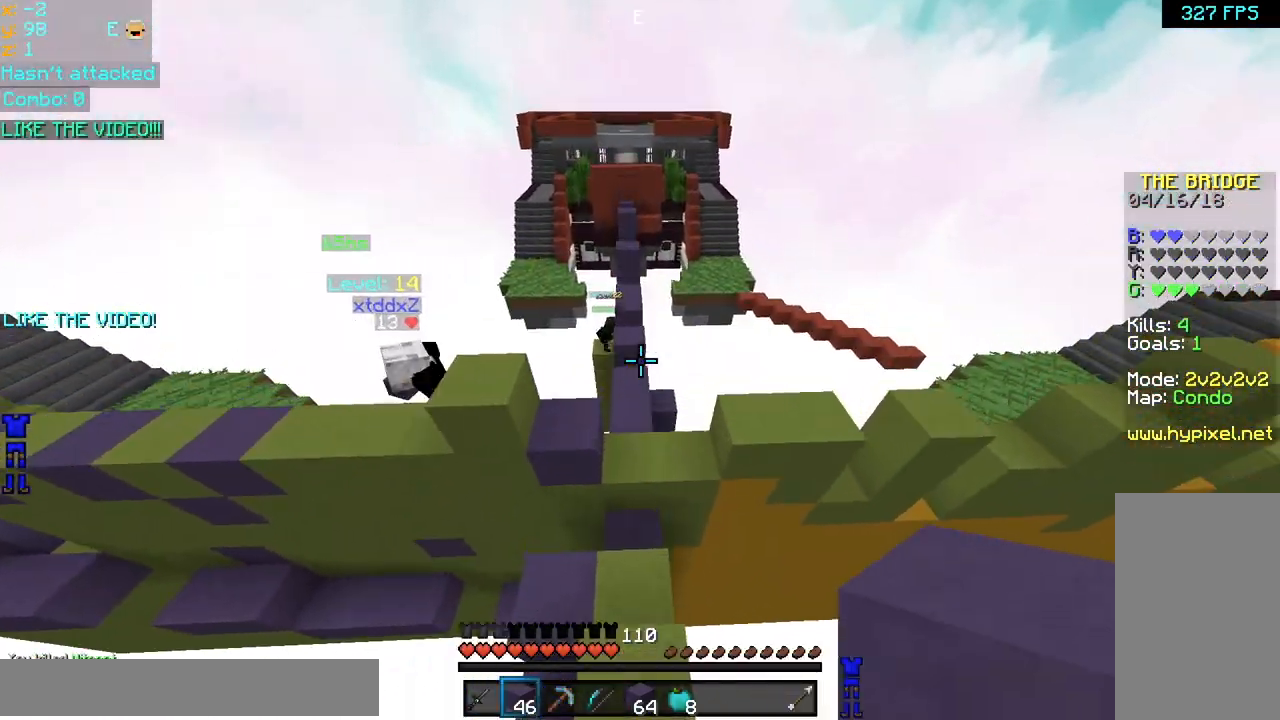
{"keys": ["up"], "mouse": [], "events": [[80, "space", "up"]]}
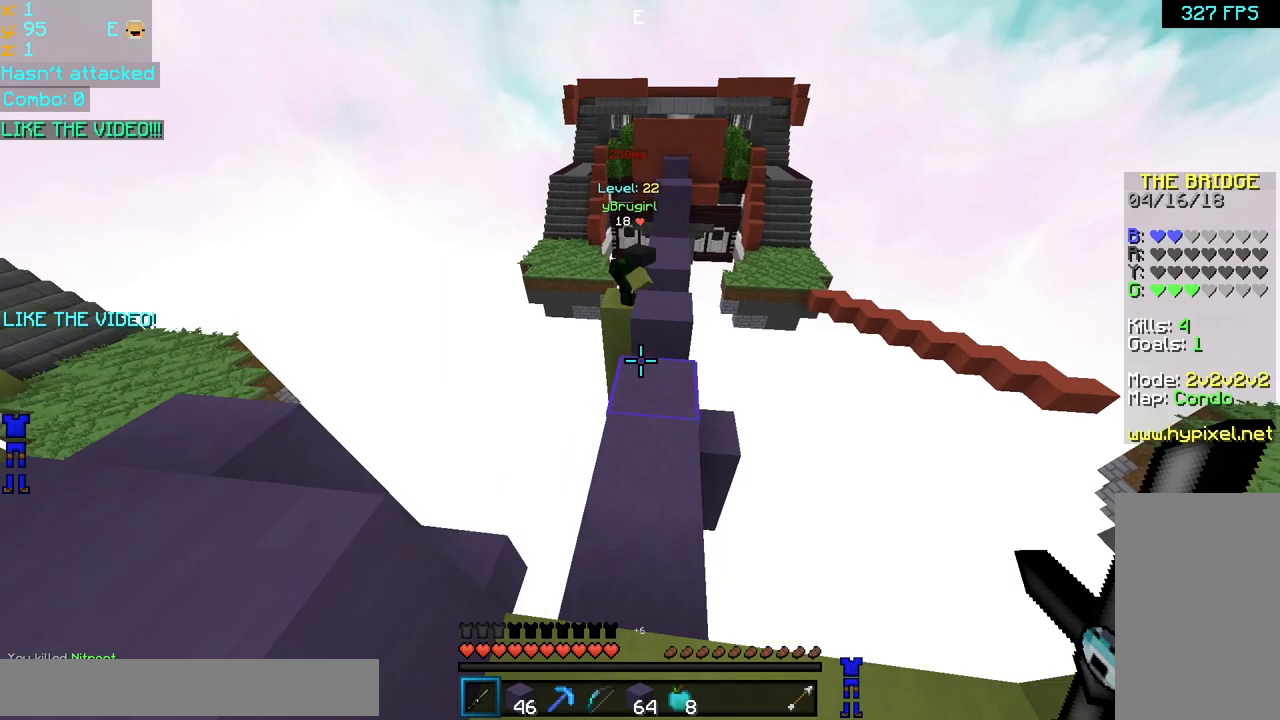
{"keys": ["right", "space", "up"], "mouse": [], "events": [[120, "space", "down"], [160, "right", "down"]]}
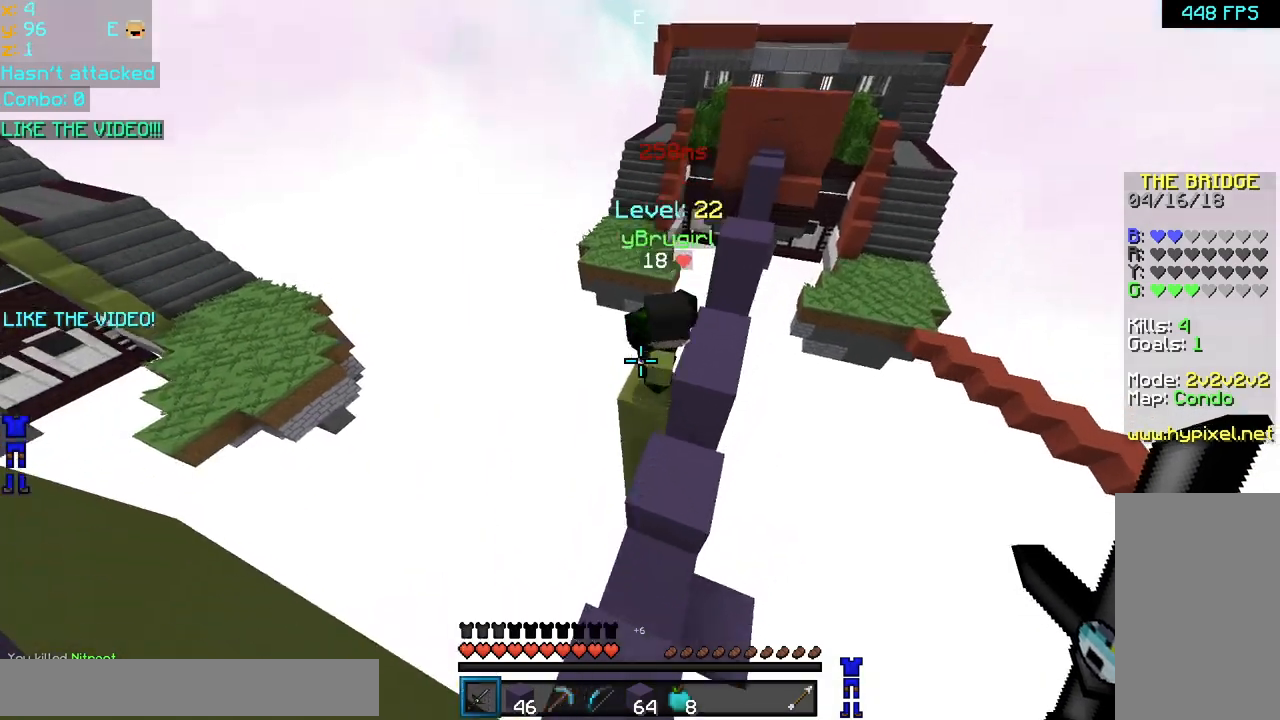
{"keys": [], "mouse": [], "events": [[80, "space", "up"], [160, "mouse_left", "down"], [200, "right", "up"], [240, "mouse_left", "up"], [280, "mouse_left", "down"], [280, "up", "up"], [360, "mouse_left", "up"], [440, "mouse_left", "down"], [520, "mouse_left", "up"]]}
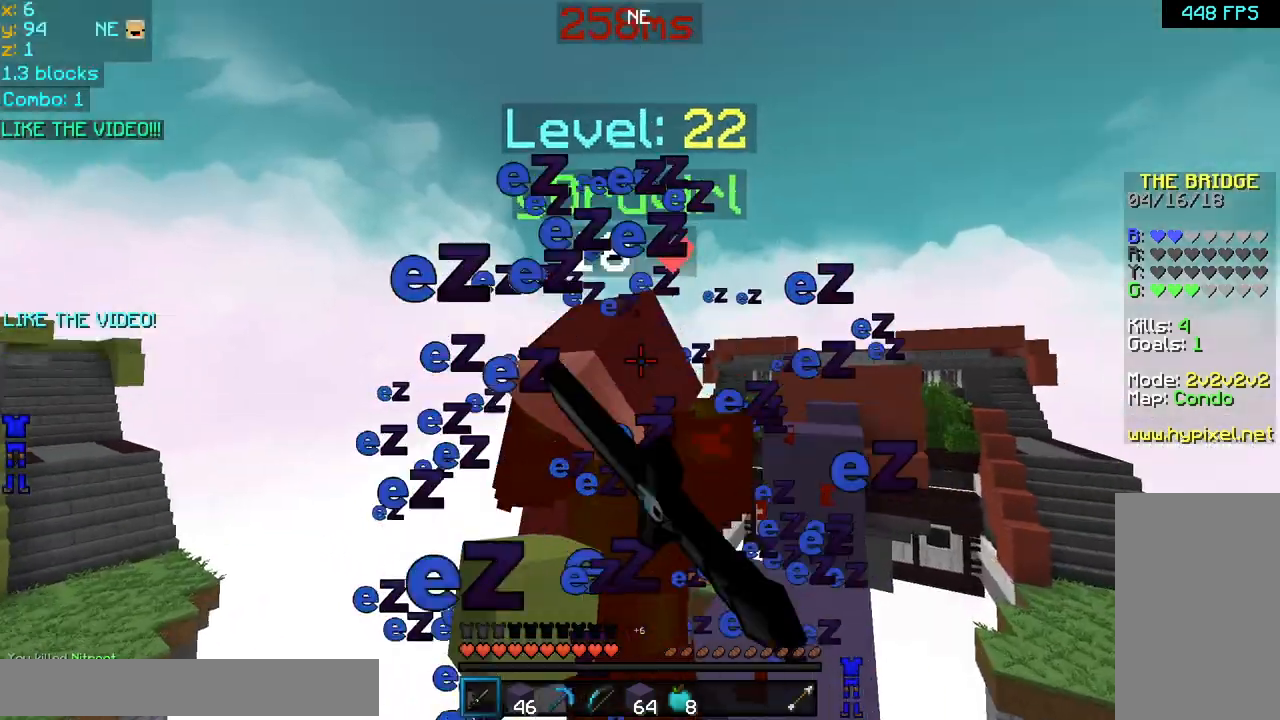
{"keys": [], "mouse": ["left"], "events": [[40, "mouse_left", "down"], [120, "mouse_left", "up"], [160, "mouse_left", "down"], [240, "mouse_left", "up"], [320, "mouse_left", "down"], [400, "mouse_left", "up"], [480, "mouse_left", "down"]]}
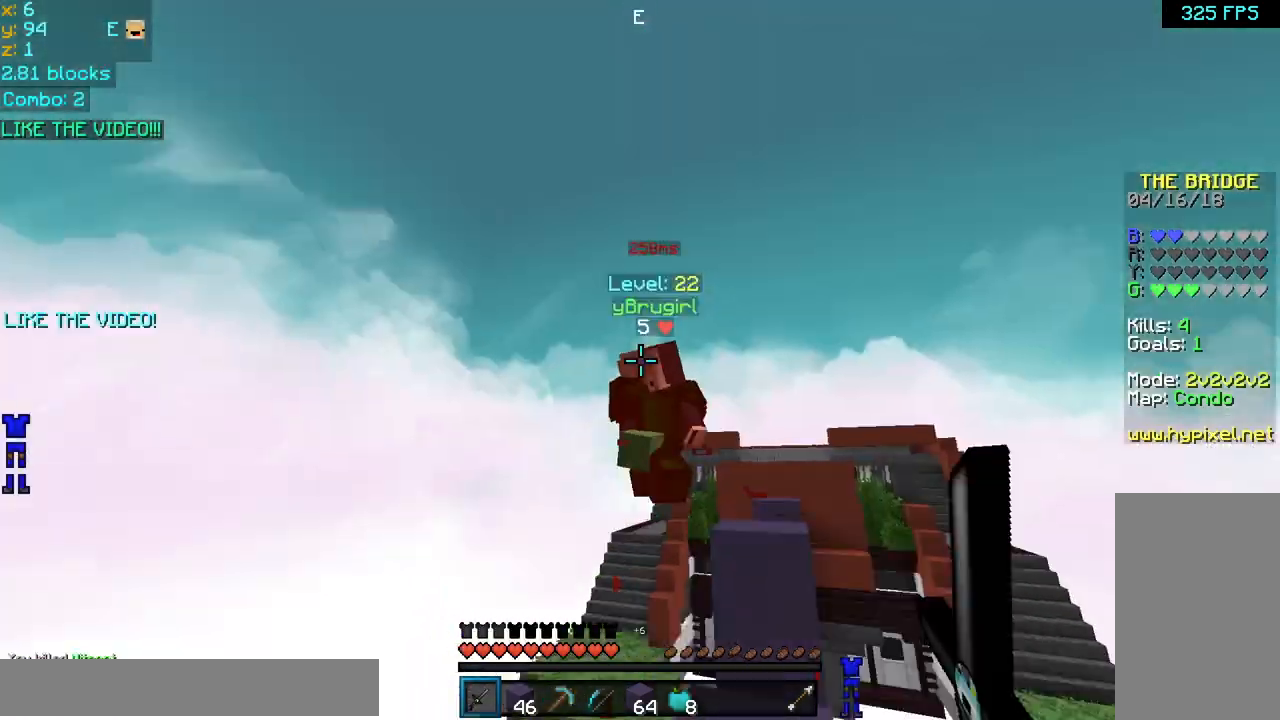
{"keys": [], "mouse": [], "events": [[40, "mouse_left", "up"], [120, "mouse_left", "down"], [200, "mouse_left", "up"]]}
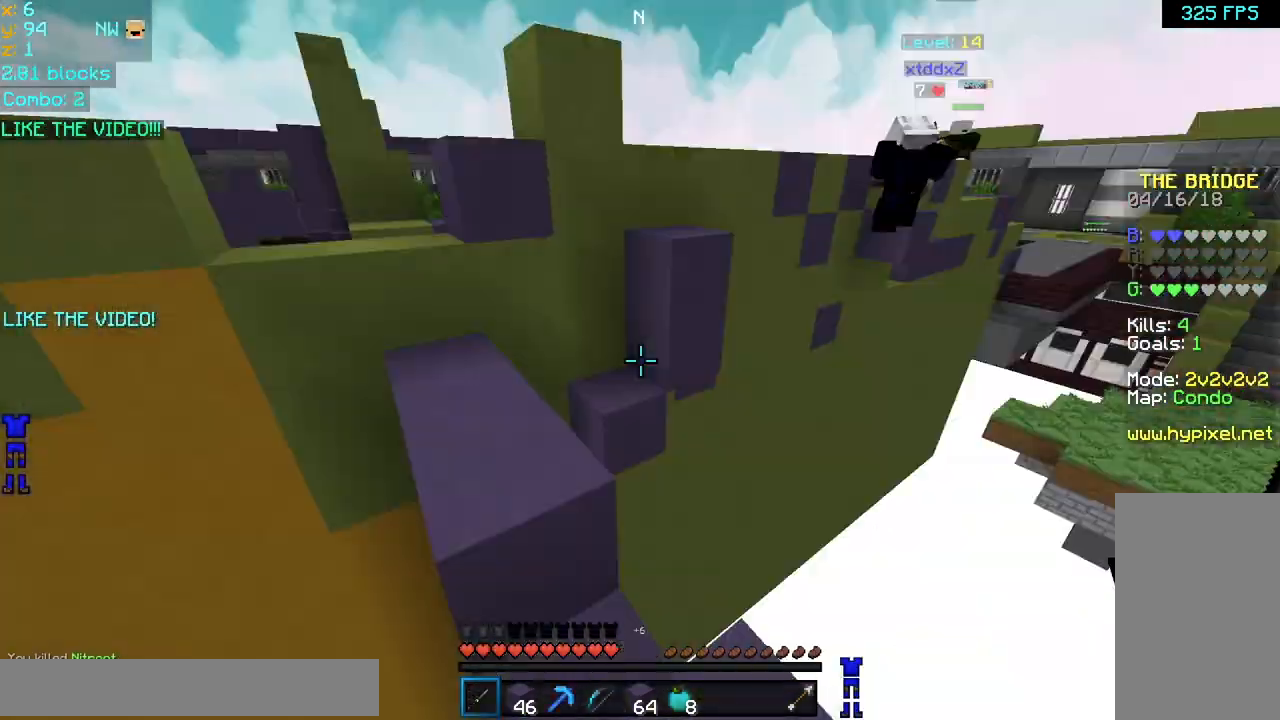
{"keys": ["left", "up"], "mouse": [], "events": [[40, "up", "down"], [320, "space", "down"], [360, "left", "down"], [440, "space", "up"]]}
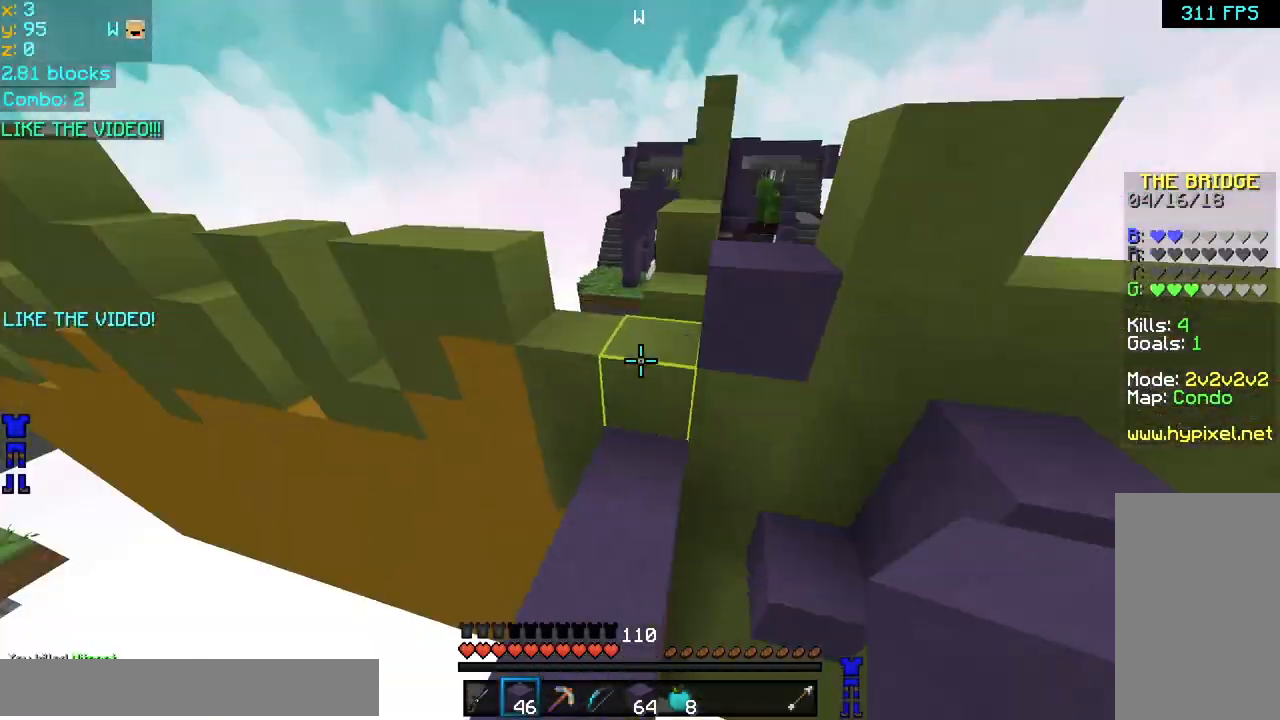
{"keys": ["space"], "mouse": [], "events": [[160, "mouse_left", "down"], [160, "mouse_right", "down"], [200, "mouse_left", "up"], [200, "mouse_right", "up"], [280, "mouse_left", "down"], [280, "mouse_right", "down"], [280, "space", "down"], [360, "left", "up"], [360, "mouse_left", "up"], [360, "mouse_right", "up"], [400, "mouse_right", "down"], [440, "mouse_left", "down"], [440, "up", "up"], [520, "mouse_left", "up"], [520, "mouse_right", "up"]]}
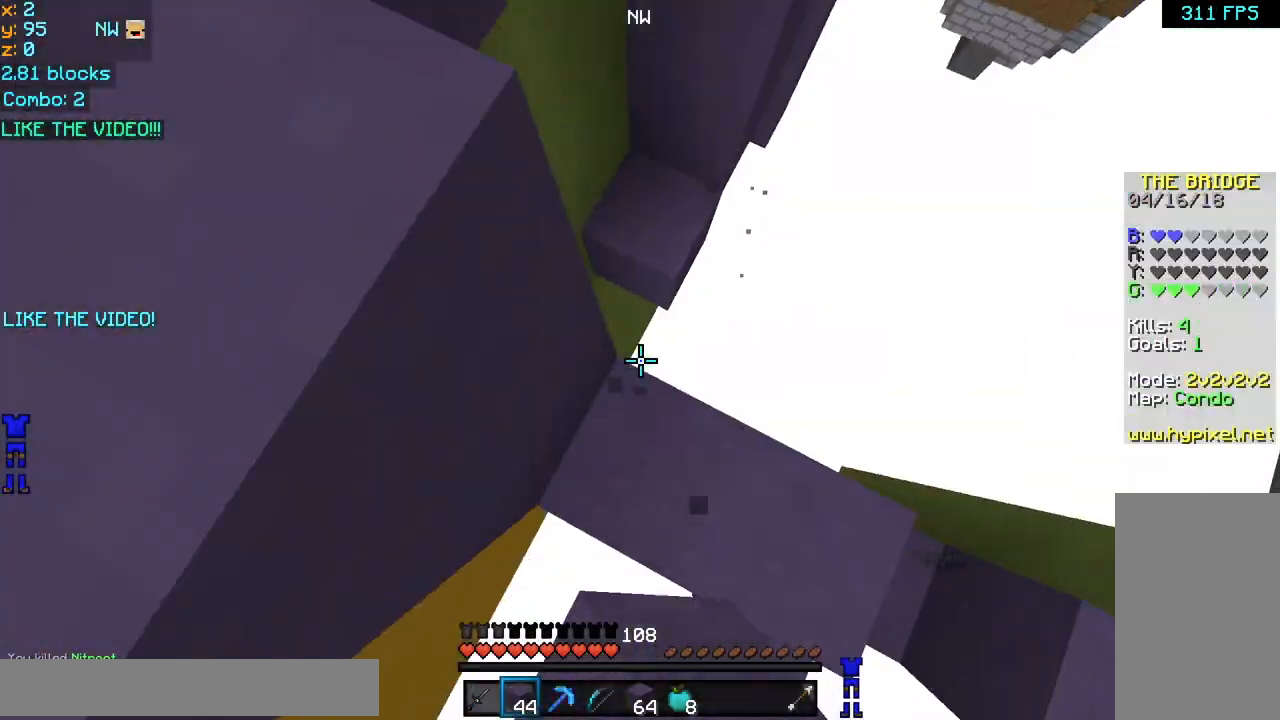
{"keys": ["left", "space", "up"], "mouse": [], "events": [[40, "left", "down"], [40, "mouse_left", "down"], [40, "mouse_right", "down"], [160, "mouse_left", "up"], [160, "mouse_right", "up"], [200, "mouse_left", "down"], [200, "mouse_right", "down"], [240, "left", "up"], [280, "mouse_left", "up"], [280, "mouse_right", "up"], [280, "up", "down"], [360, "left", "down"]]}
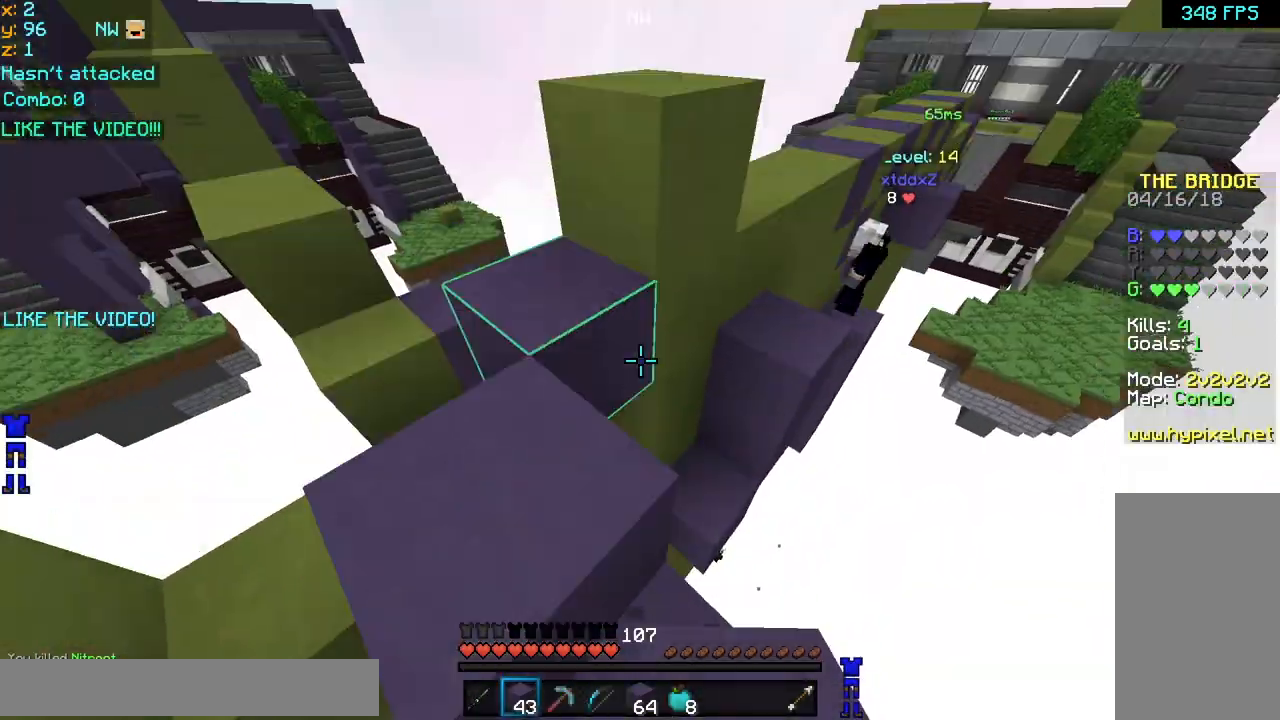
{"keys": ["space", "up"], "mouse": [], "events": [[40, "space", "up"], [280, "left", "up"], [400, "space", "down"]]}
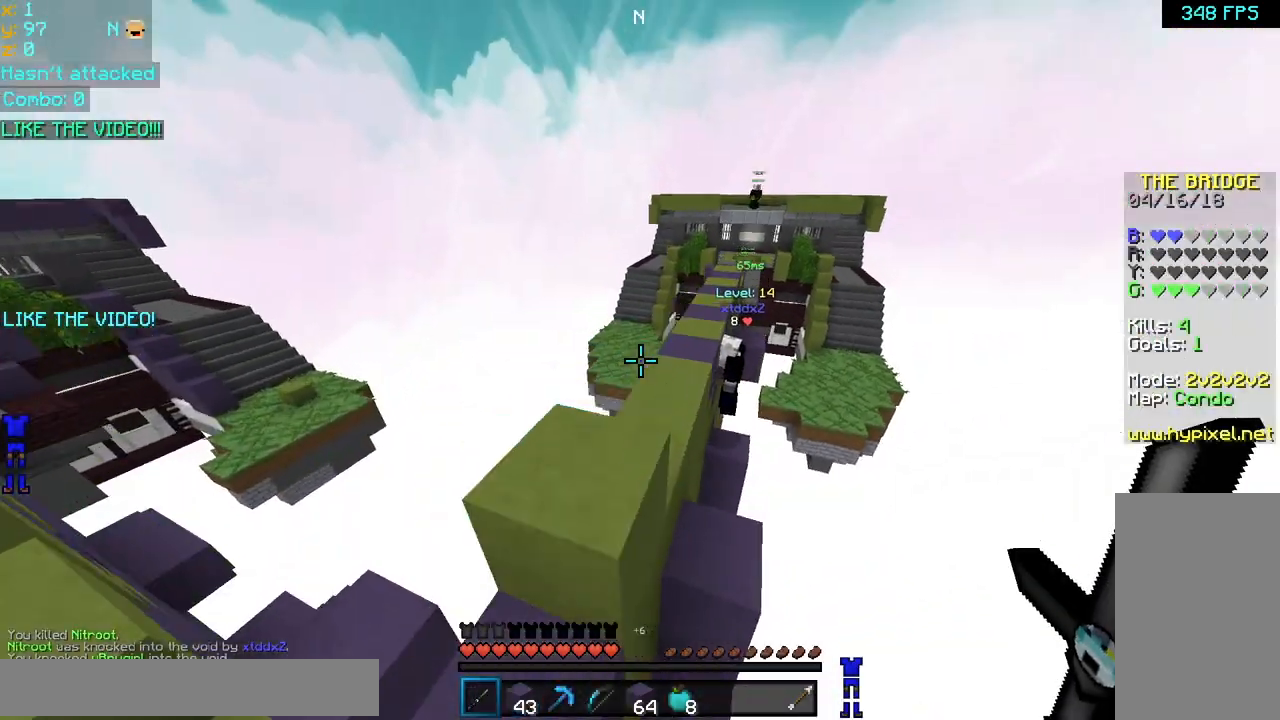
{"keys": ["space", "up"], "mouse": ["left"], "events": [[80, "space", "up"], [200, "mouse_left", "down"], [200, "space", "down"], [320, "mouse_left", "up"], [400, "mouse_left", "down"]]}
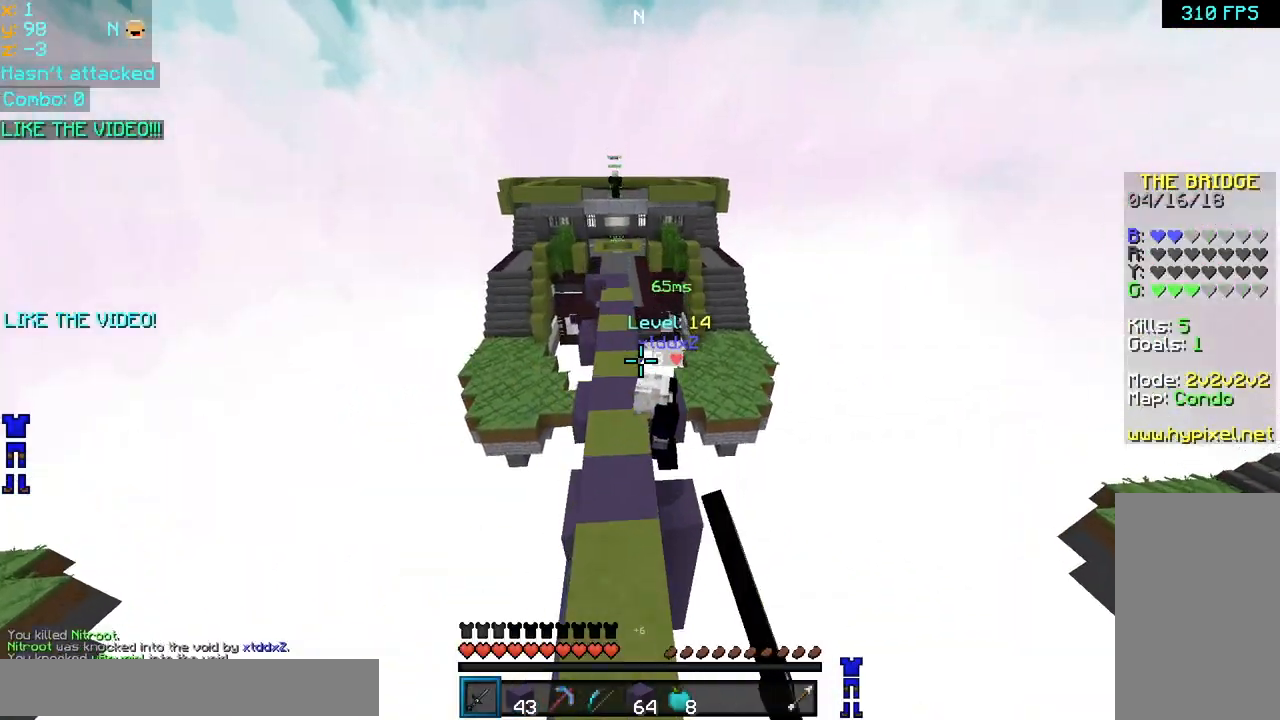
{"keys": ["space", "up"], "mouse": [], "events": [[40, "mouse_left", "up"]]}
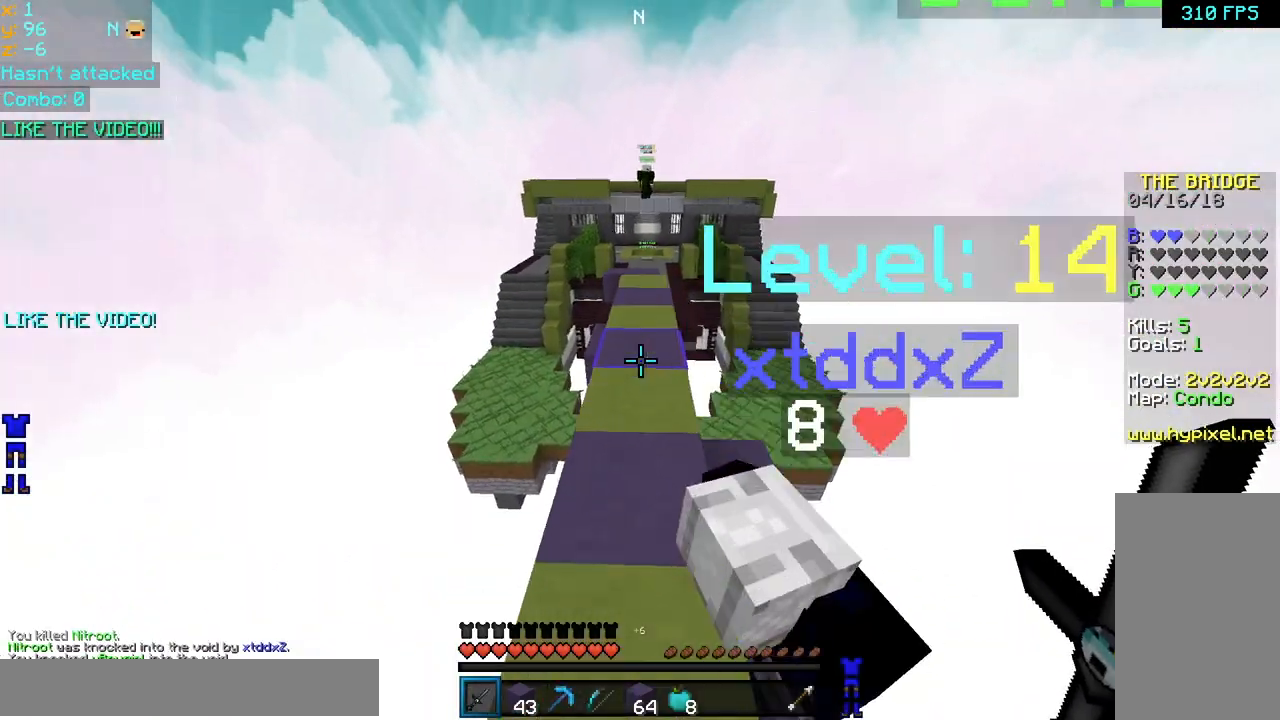
{"keys": ["space", "up"], "mouse": [], "events": []}
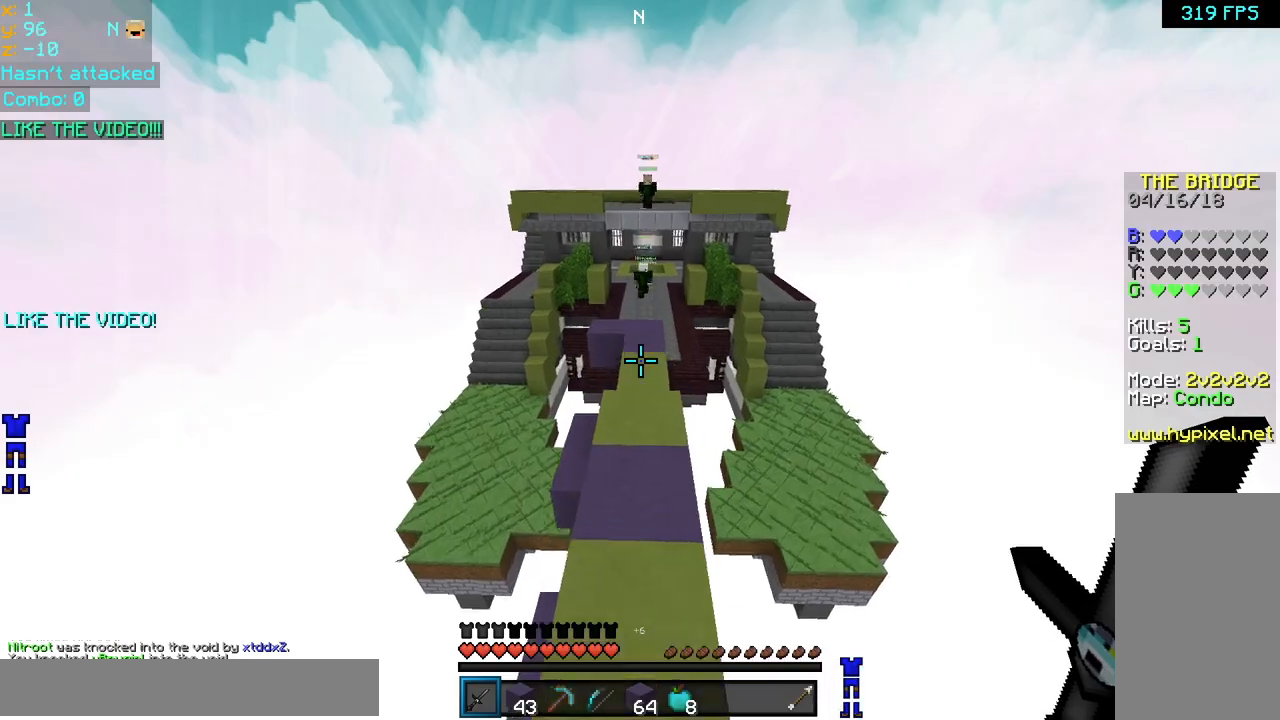
{"keys": ["space", "up"], "mouse": [], "events": []}
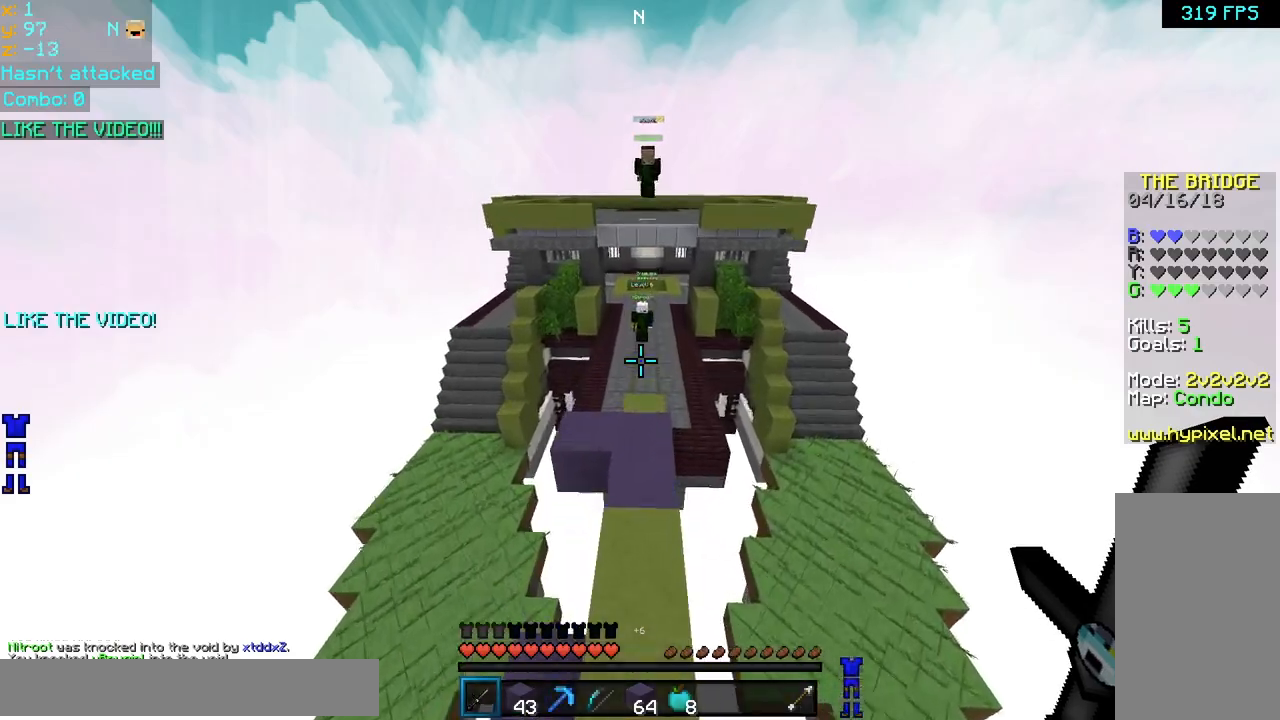
{"keys": ["space", "up"], "mouse": [], "events": []}
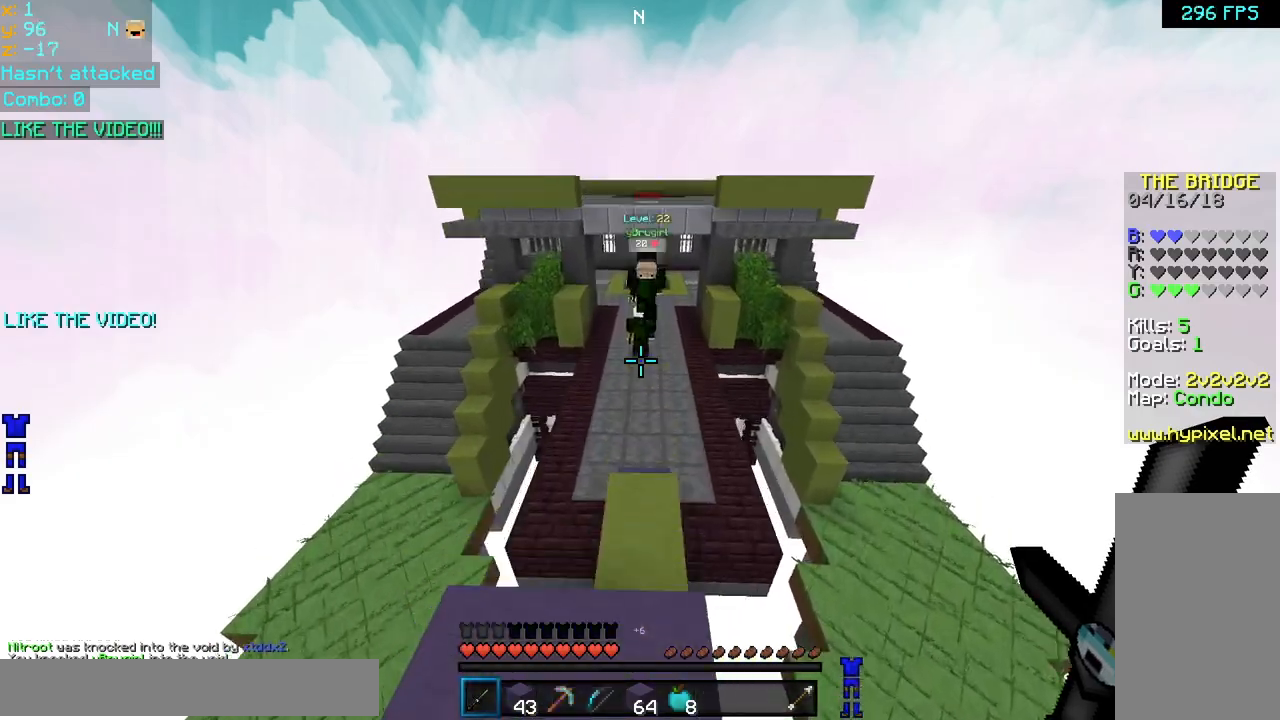
{"keys": ["left", "up"], "mouse": ["left"], "events": [[80, "space", "up"], [160, "left", "down"], [520, "mouse_left", "down"]]}